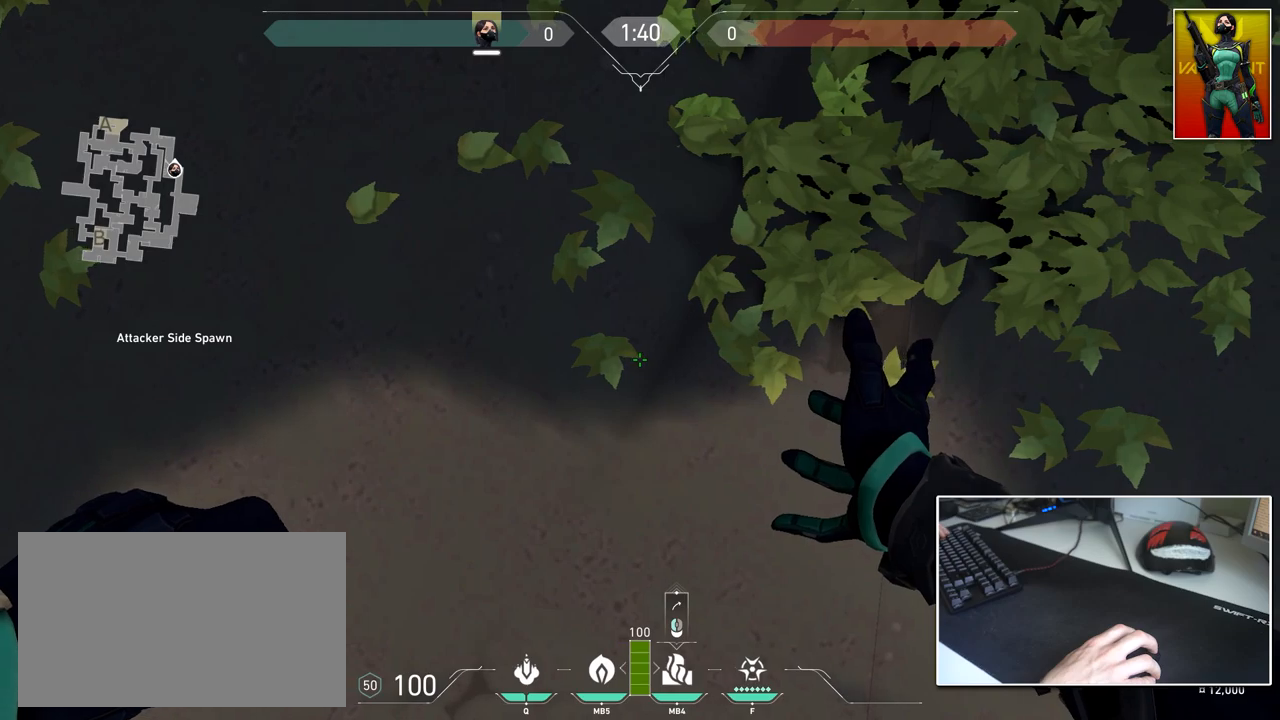
Gameplay with keyboard and mouse; each line is a JSON object with the keys and mouse buttons held at the frame after it. "events" lists presses ("down") and releases ("up") of "1", "2", "3", "4", "5", "a", "alt", "c", "caps_lock", "ctrl", "d", "e", "f", "g", "q", "r", "s", "shift", "space", "t", "tab", "v", "w", "x", "z", "mouse_left", "mouse_wheel" and "mouse_right" between this image and that frame as [ms after this image, input, new state], when the widget could be followed in between. "mouse_left", "mouse_wheel", "mouse_right" = the "left", "wheel", "right" buttons of the "mouse" list. No other keys are recorded. "wheel" means that the mouse wheel is clicked or scrolled. "mouse_move" is the direction in which the mouse moves at that frame (one of eight, or "still"), when it could be read.
{"keys": ["shift"], "mouse": [], "mouse_move": "still", "events": [[133, "w", "down"], [183, "w", "up"]]}
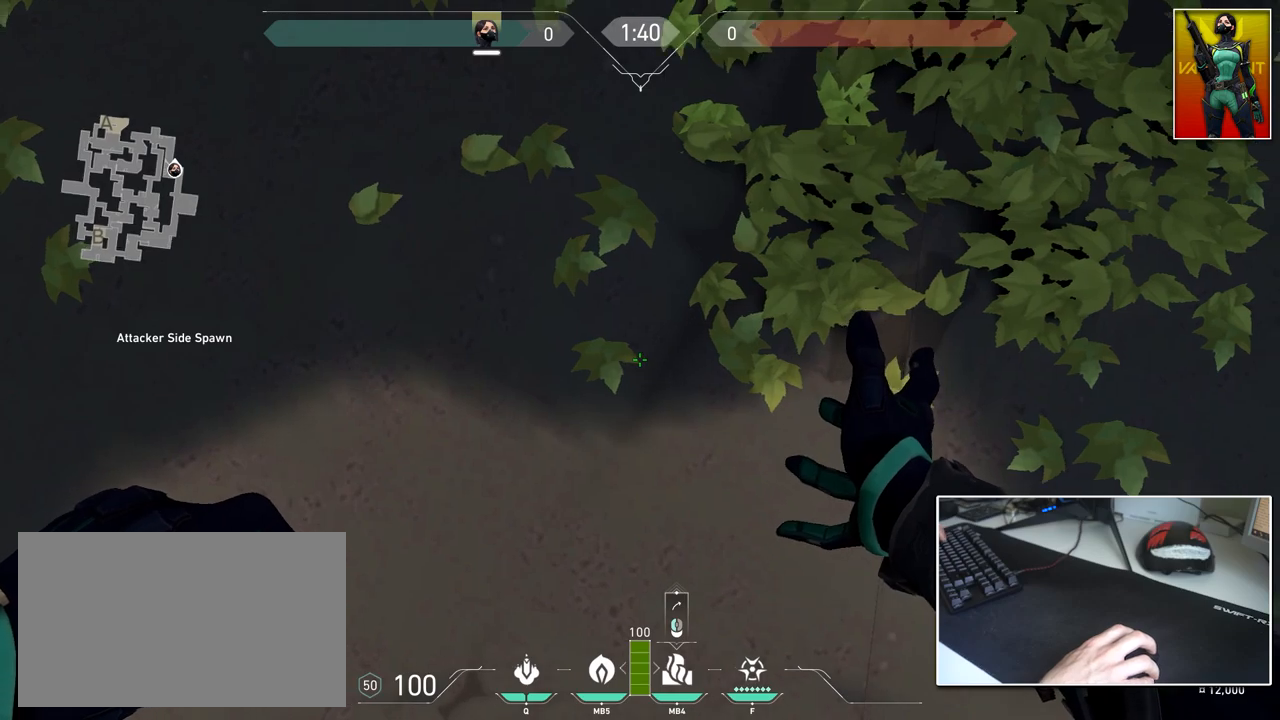
{"keys": ["shift"], "mouse": [], "mouse_move": "still", "events": [[201, "s", "down"], [251, "s", "up"]]}
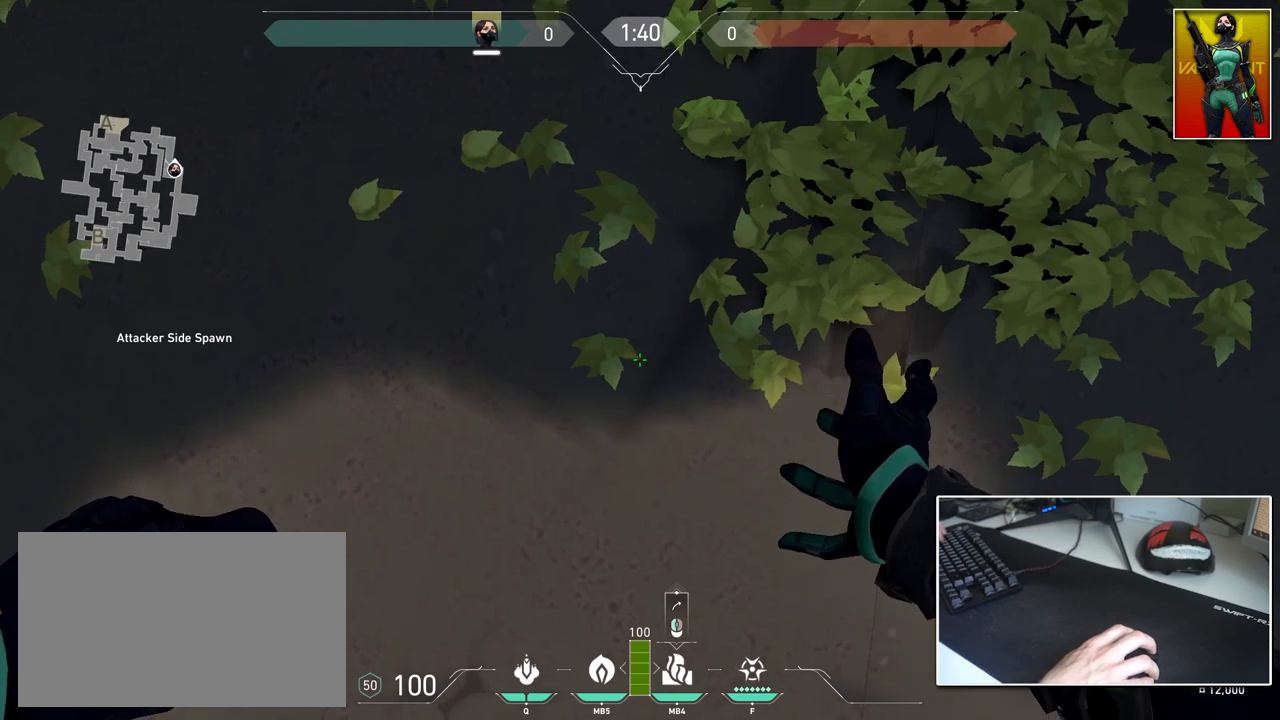
{"keys": ["shift"], "mouse": [], "mouse_move": "left", "events": []}
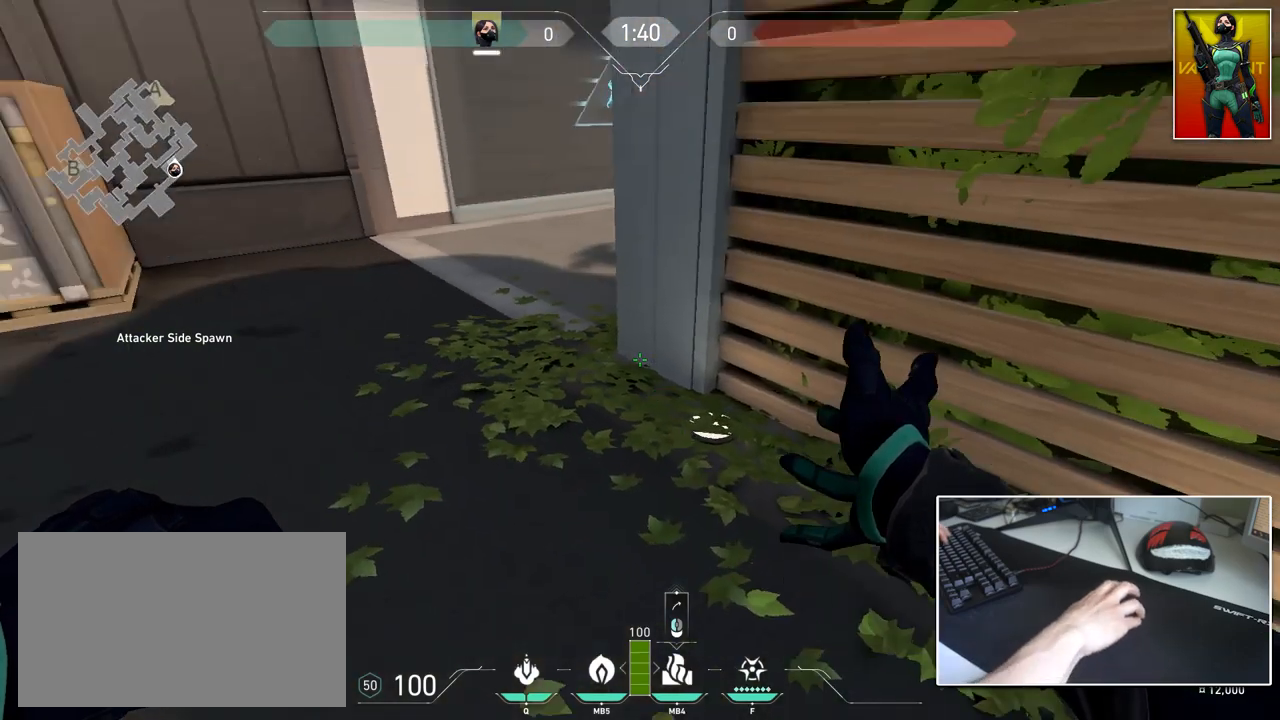
{"keys": ["shift"], "mouse": [], "mouse_move": "still", "events": []}
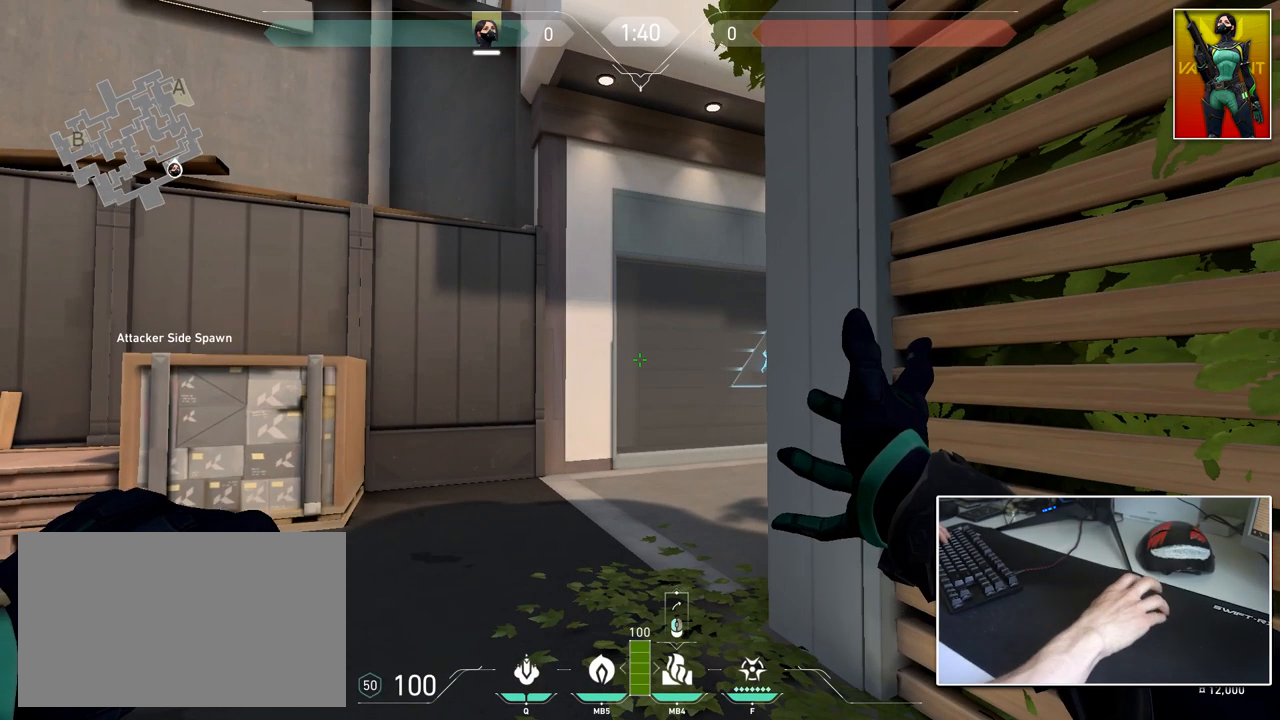
{"keys": ["shift"], "mouse": [], "mouse_move": "still", "events": []}
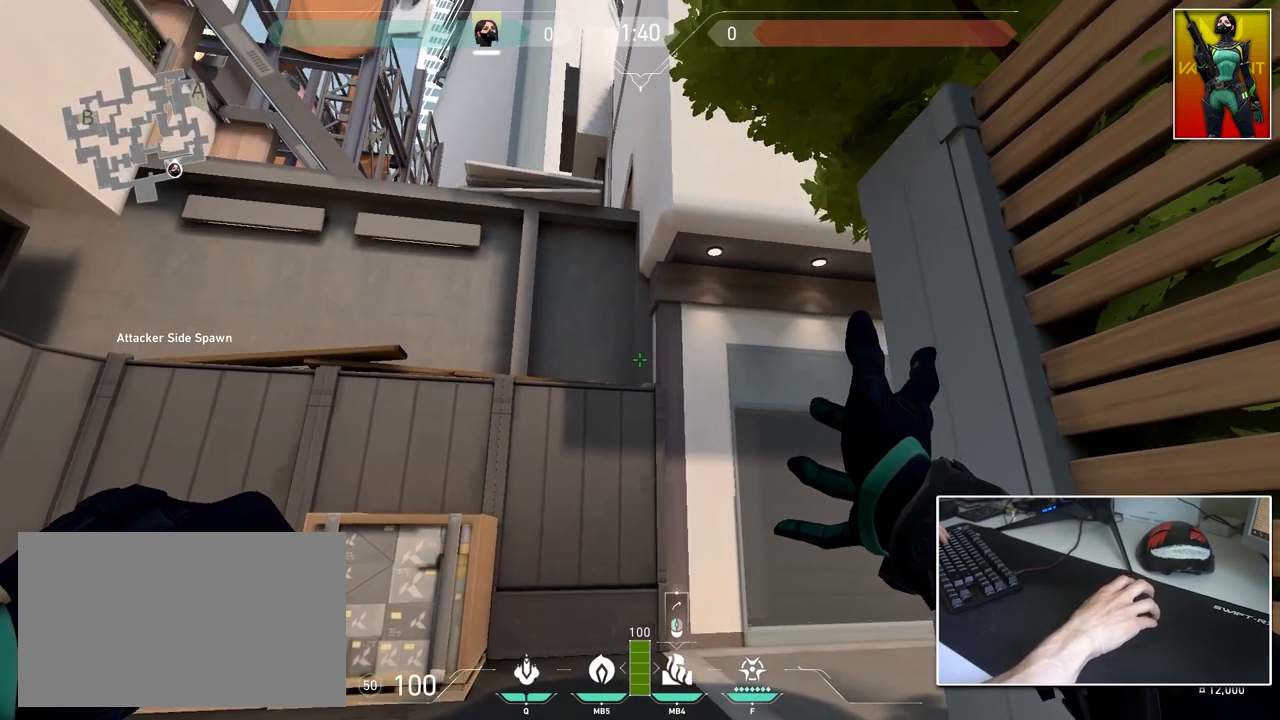
{"keys": ["shift"], "mouse": [], "mouse_move": "right", "events": []}
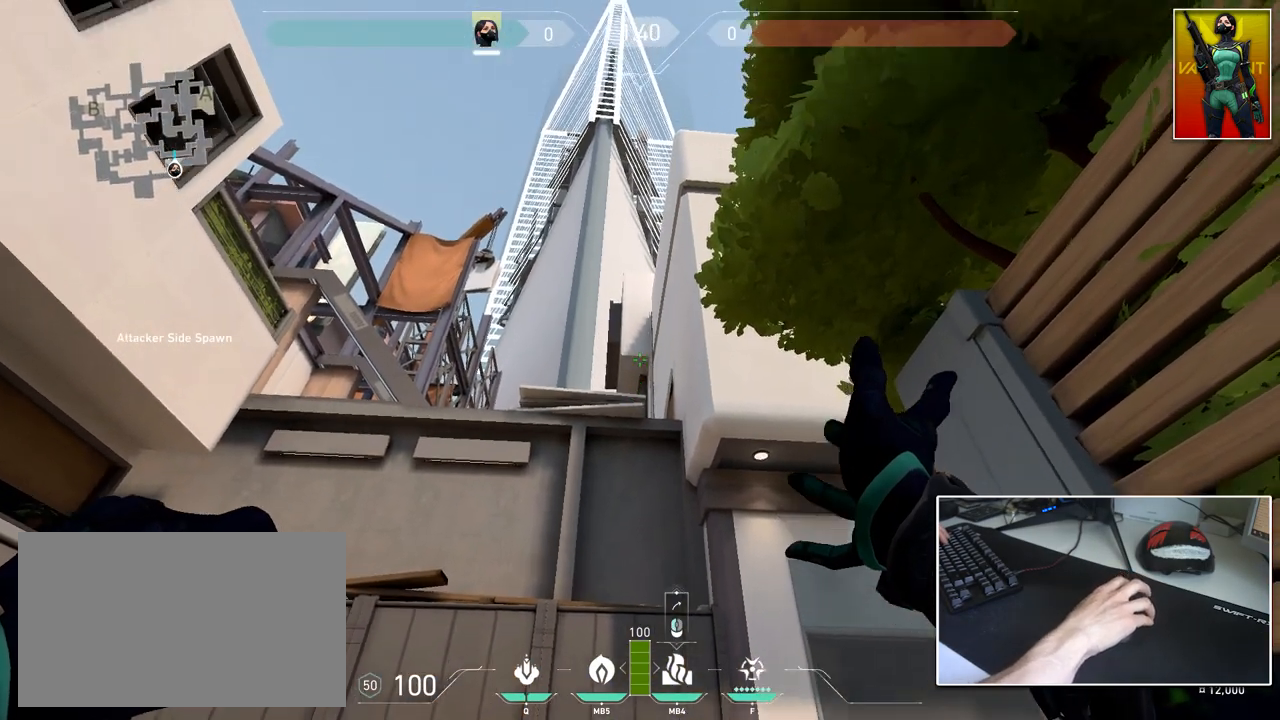
{"keys": [], "mouse": [], "mouse_move": "still", "events": [[334, "shift", "up"]]}
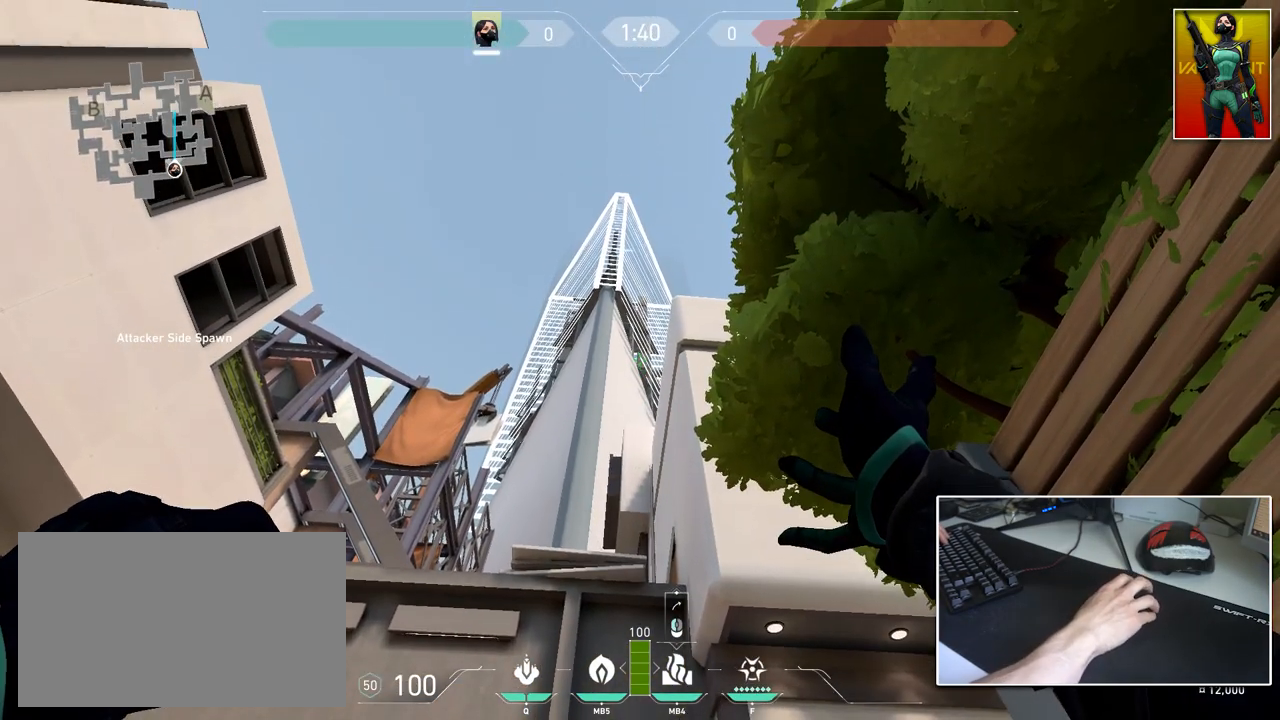
{"keys": [], "mouse": [], "mouse_move": "still", "events": []}
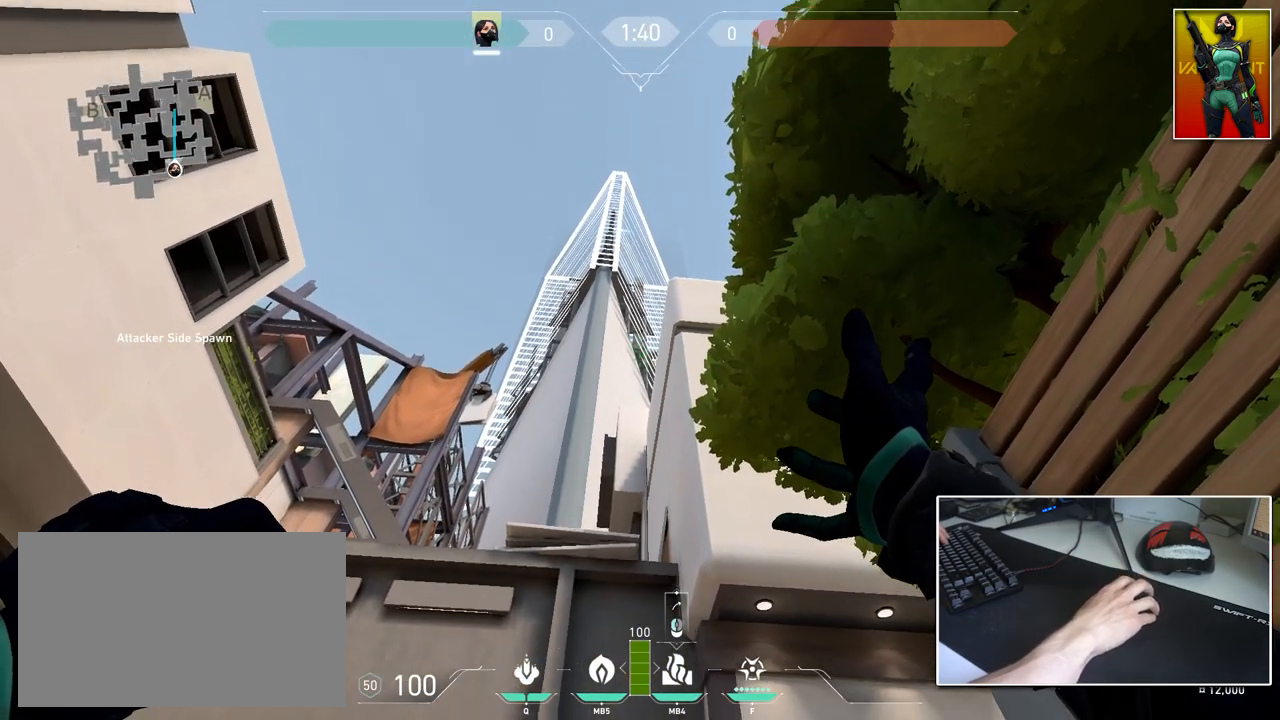
{"keys": [], "mouse": [], "mouse_move": "up-right", "events": []}
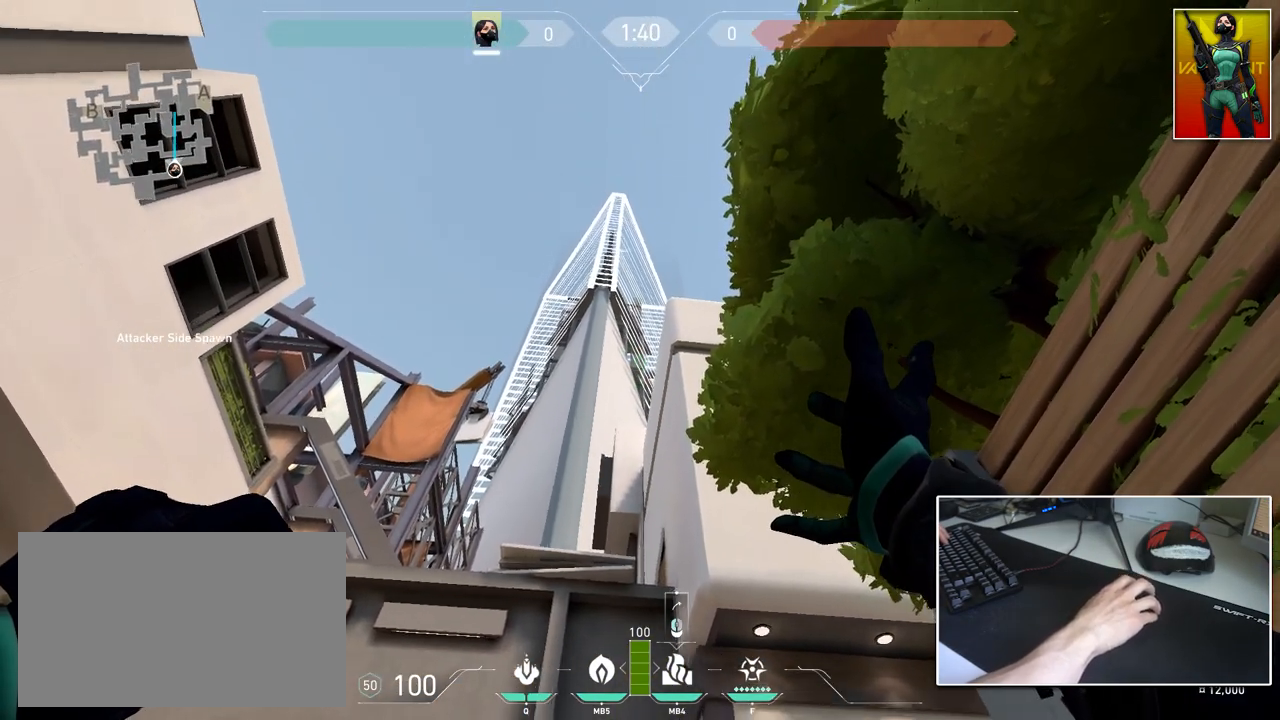
{"keys": [], "mouse": [], "mouse_move": "right", "events": []}
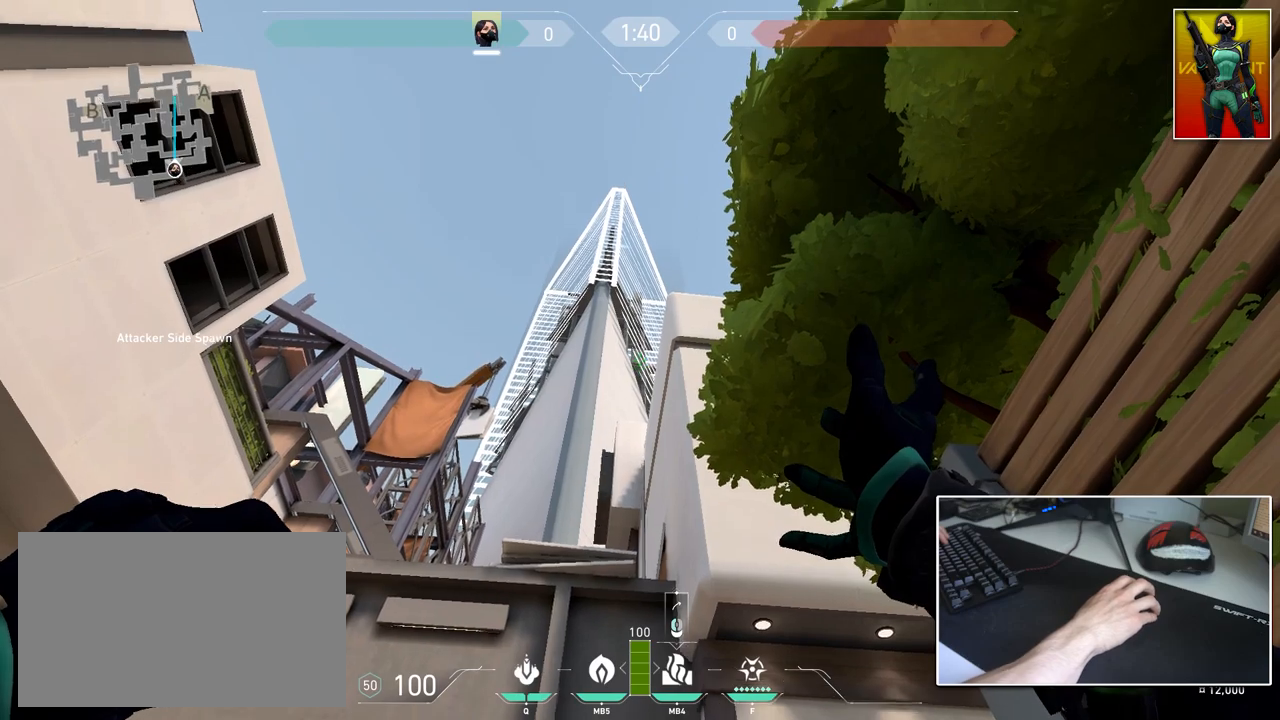
{"keys": [], "mouse": [], "mouse_move": "still", "events": []}
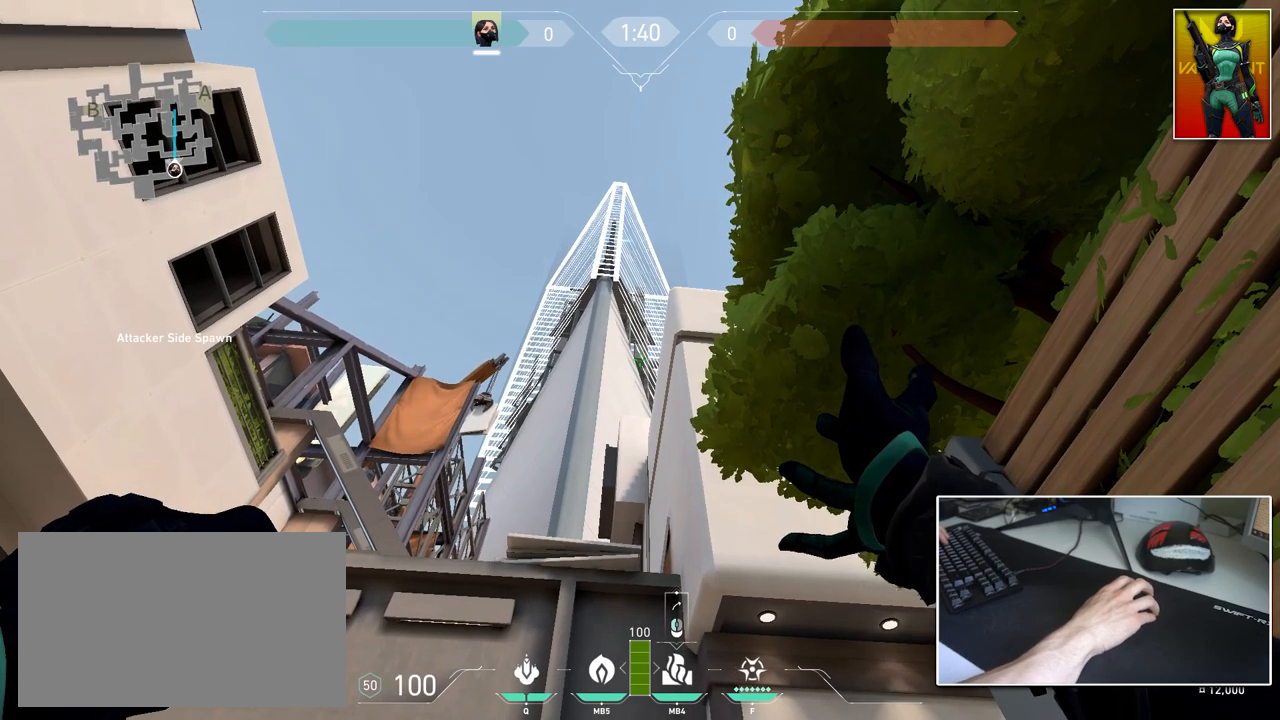
{"keys": [], "mouse": [], "mouse_move": "left", "events": []}
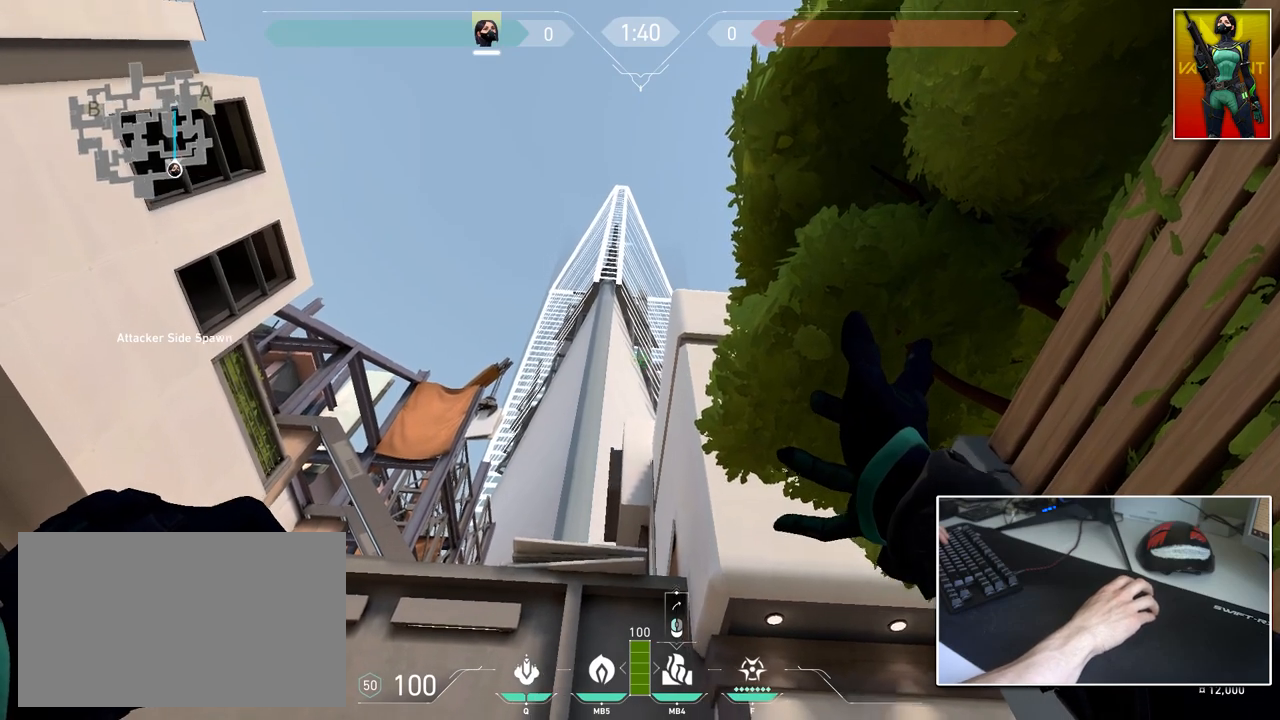
{"keys": [], "mouse": [], "mouse_move": "up-right", "events": []}
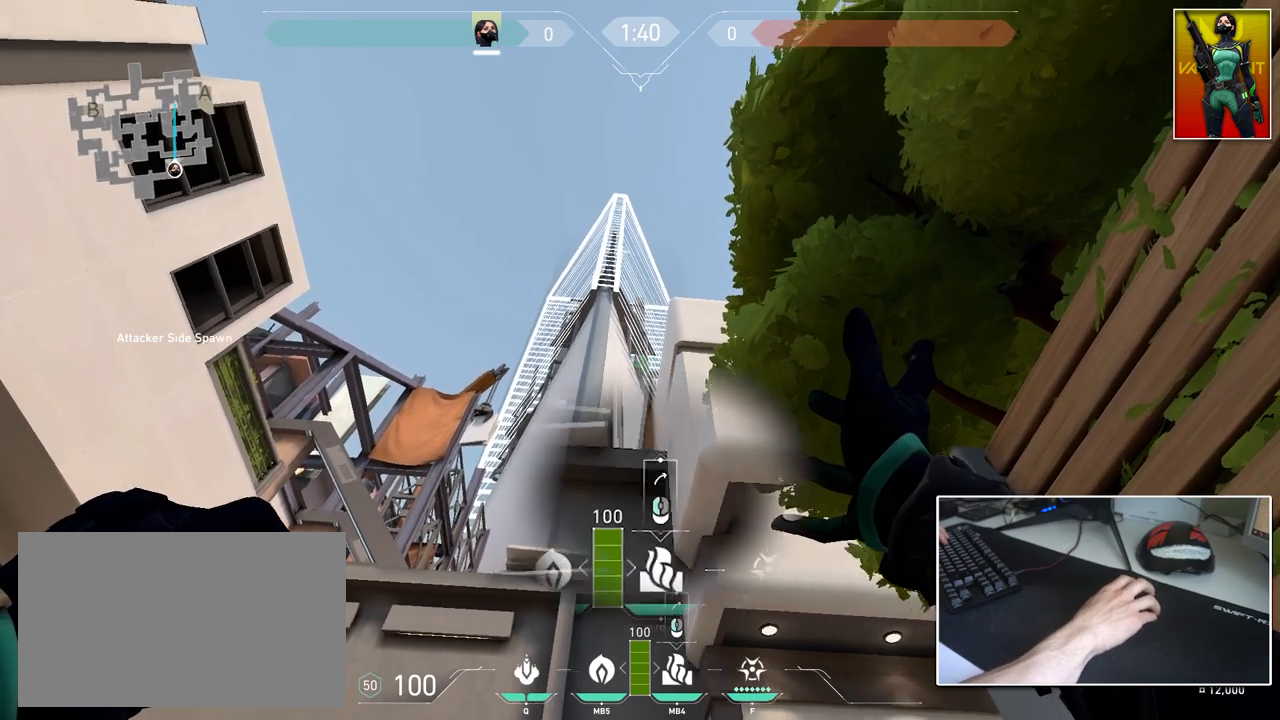
{"keys": [], "mouse": [], "mouse_move": "up-right", "events": []}
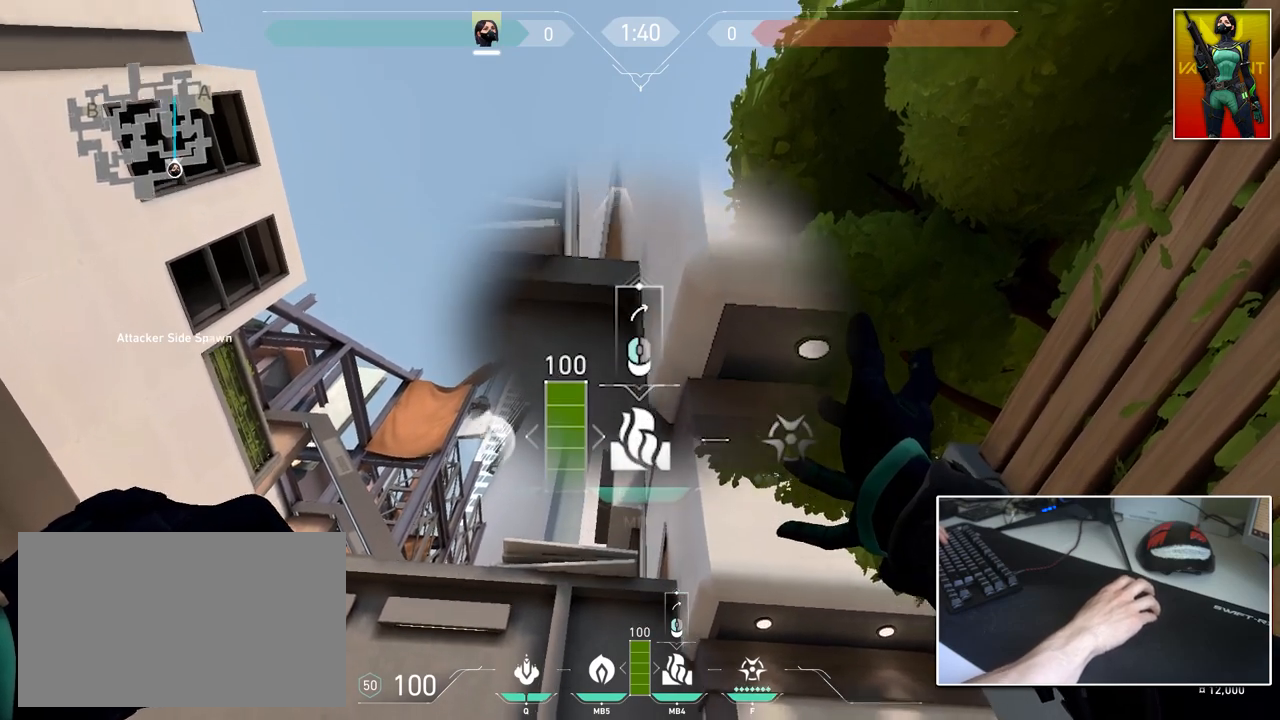
{"keys": [], "mouse": [], "mouse_move": "right", "events": []}
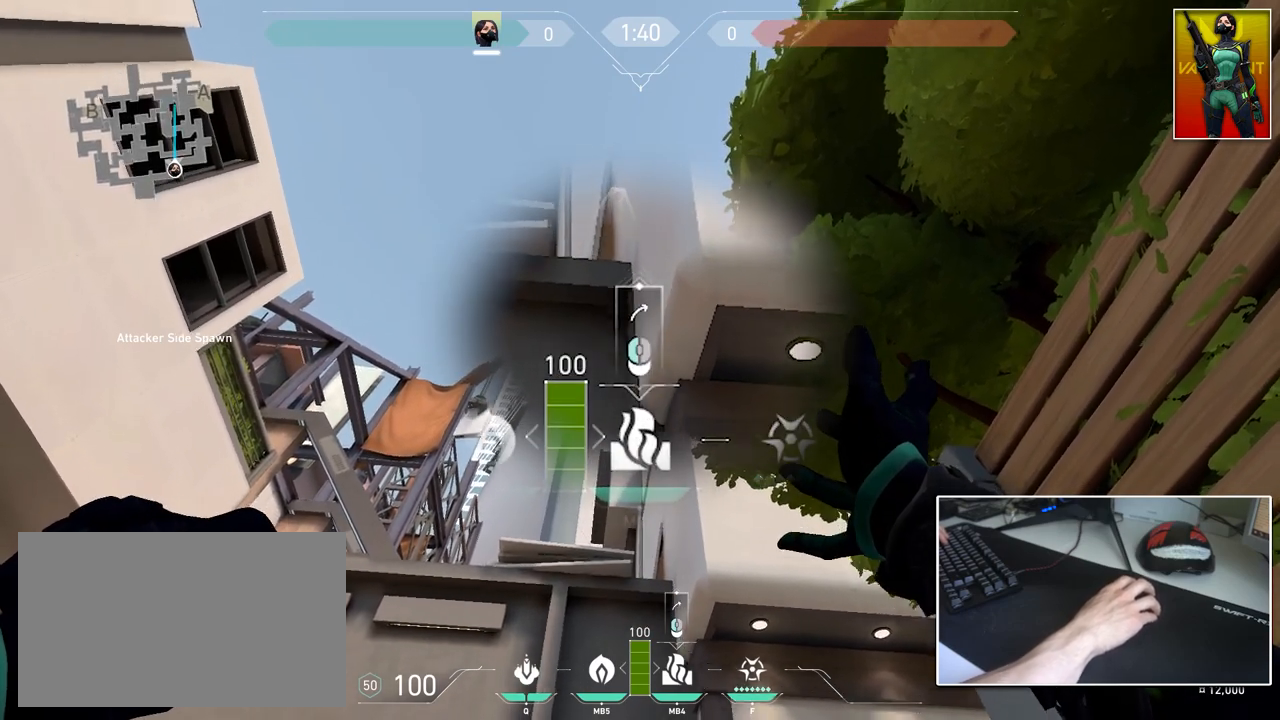
{"keys": [], "mouse": [], "mouse_move": "still", "events": []}
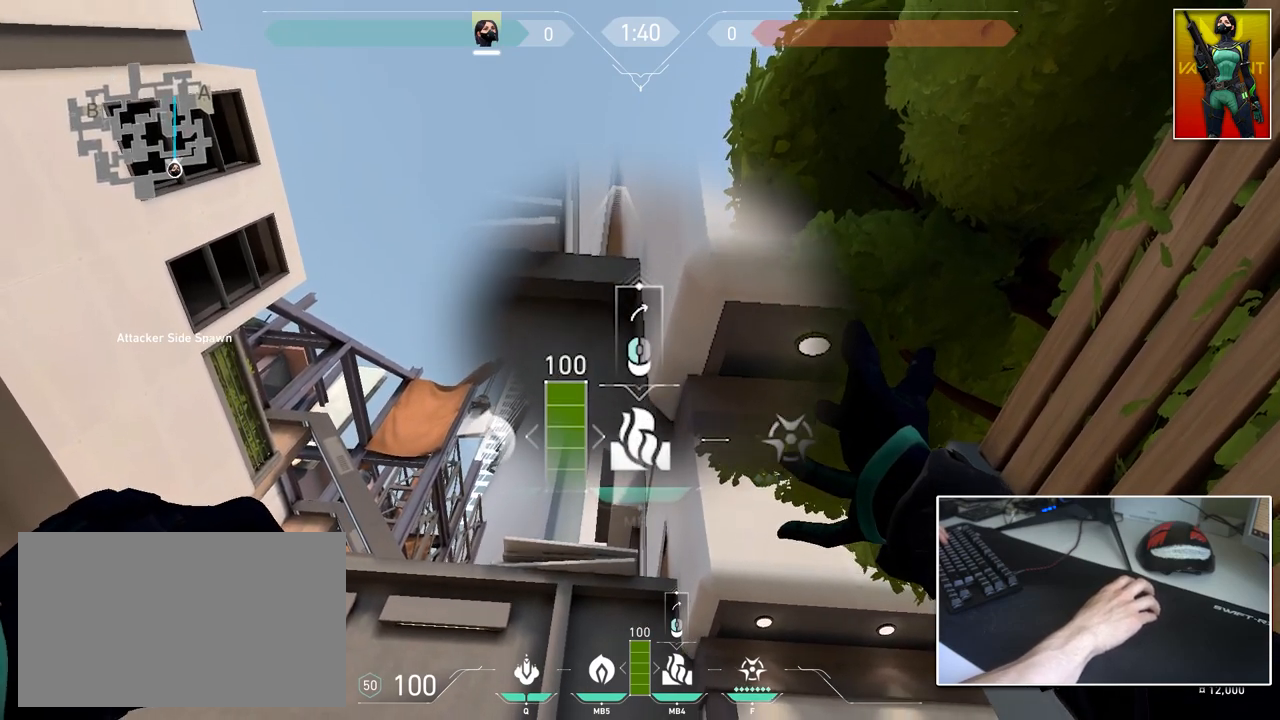
{"keys": [], "mouse": [], "mouse_move": "still", "events": []}
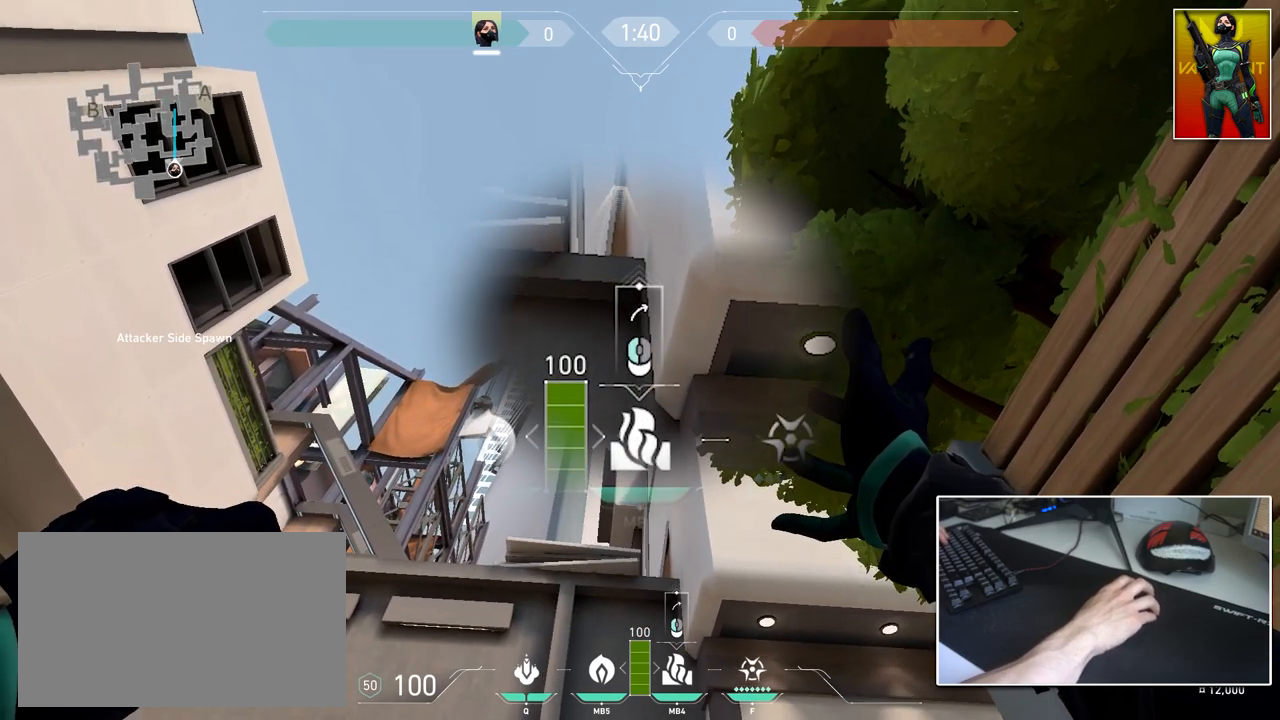
{"keys": [], "mouse": [], "mouse_move": "still", "events": []}
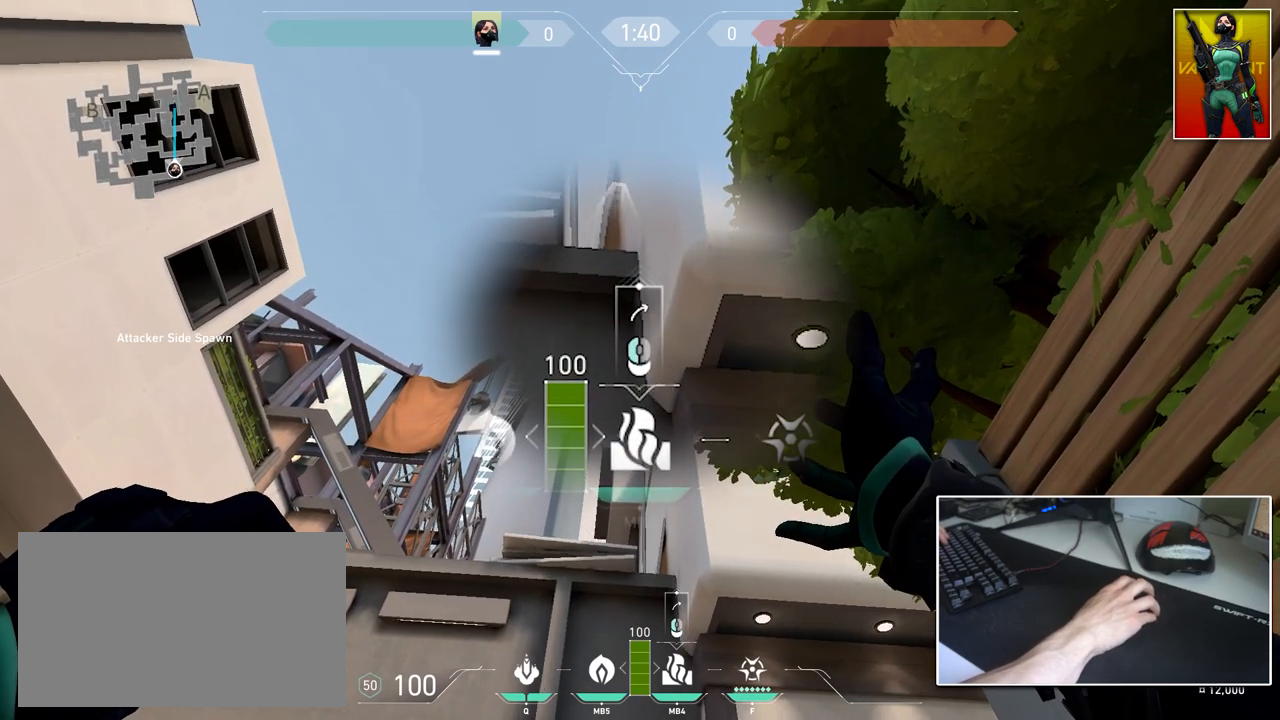
{"keys": [], "mouse": [], "mouse_move": "up", "events": []}
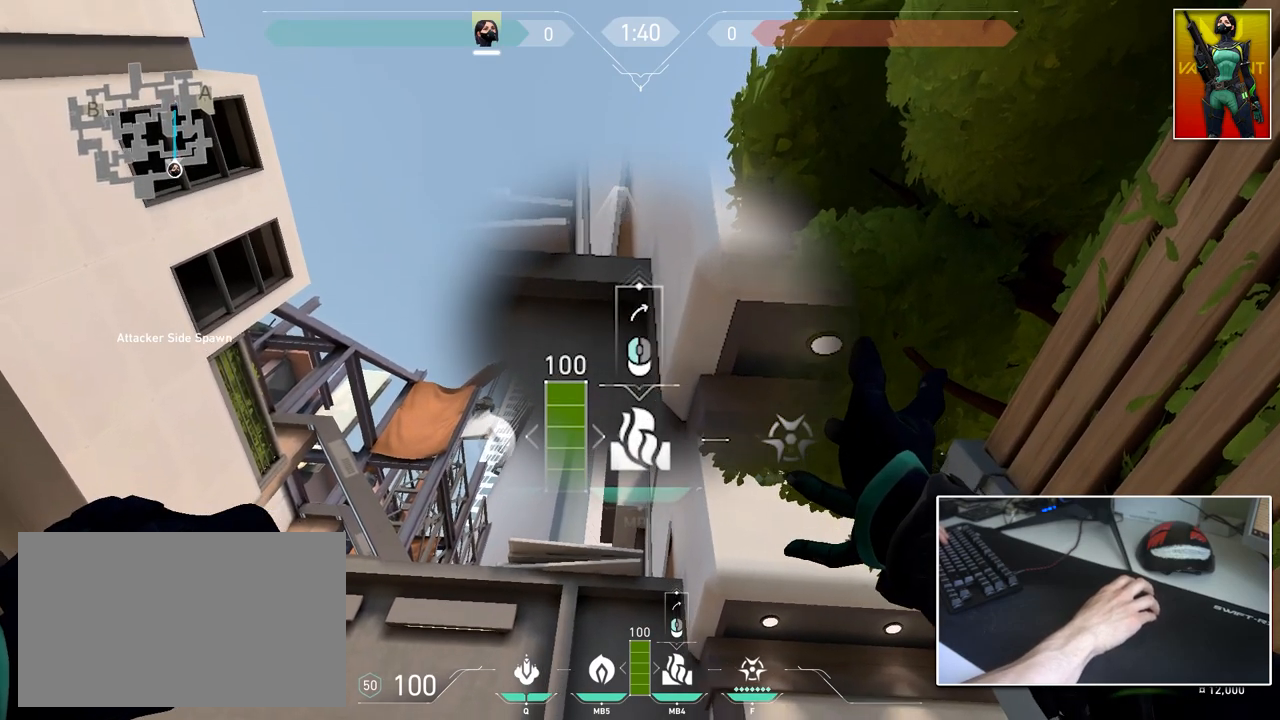
{"keys": [], "mouse": [], "mouse_move": "up", "events": []}
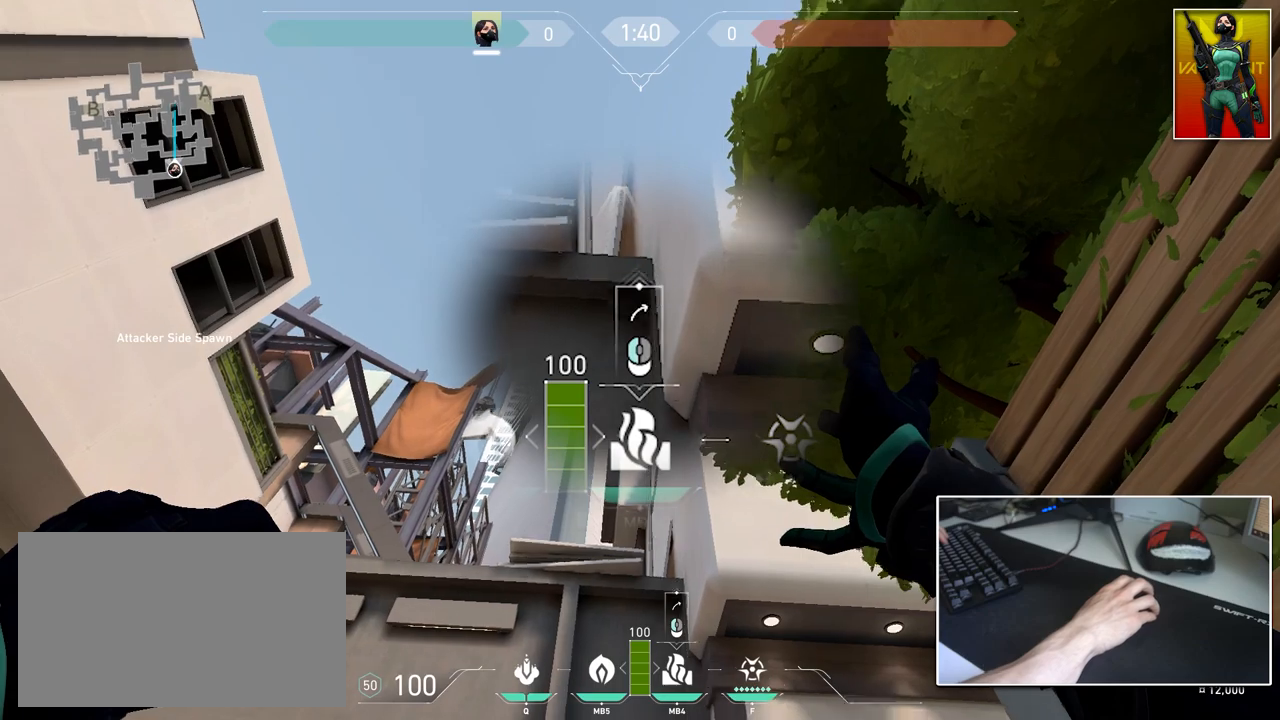
{"keys": [], "mouse": [], "mouse_move": "still", "events": []}
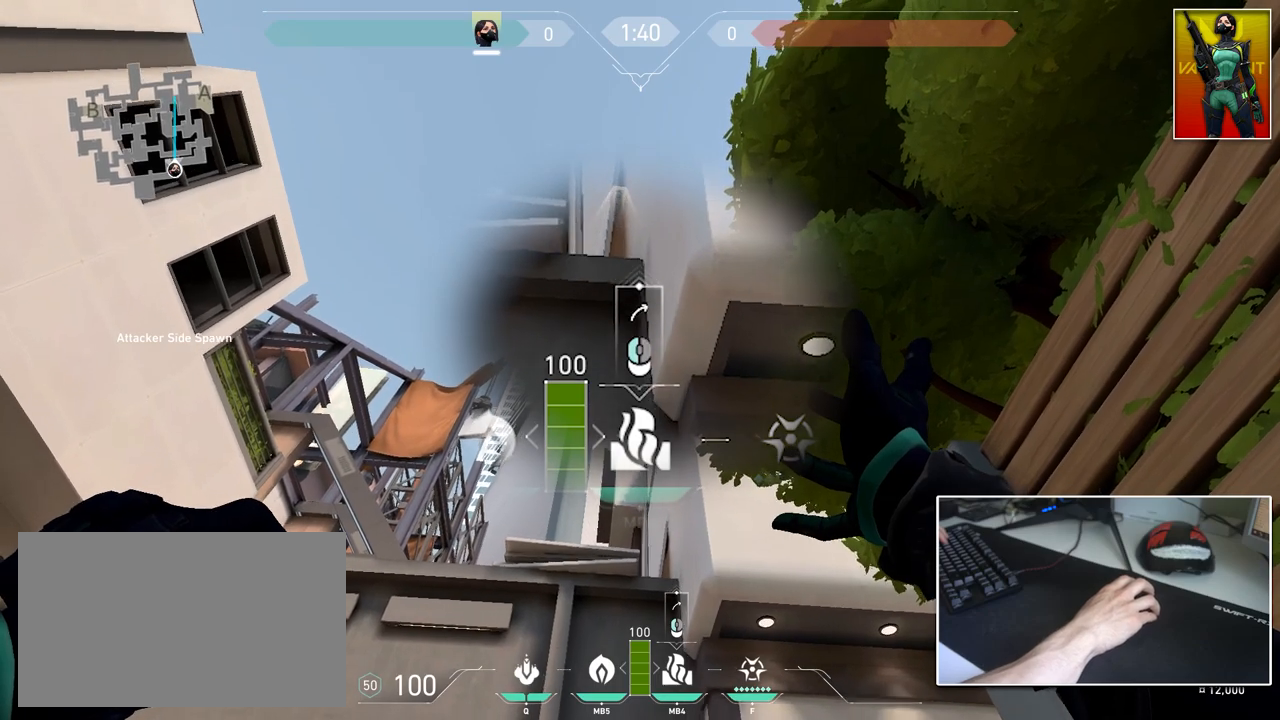
{"keys": [], "mouse": [], "mouse_move": "still", "events": []}
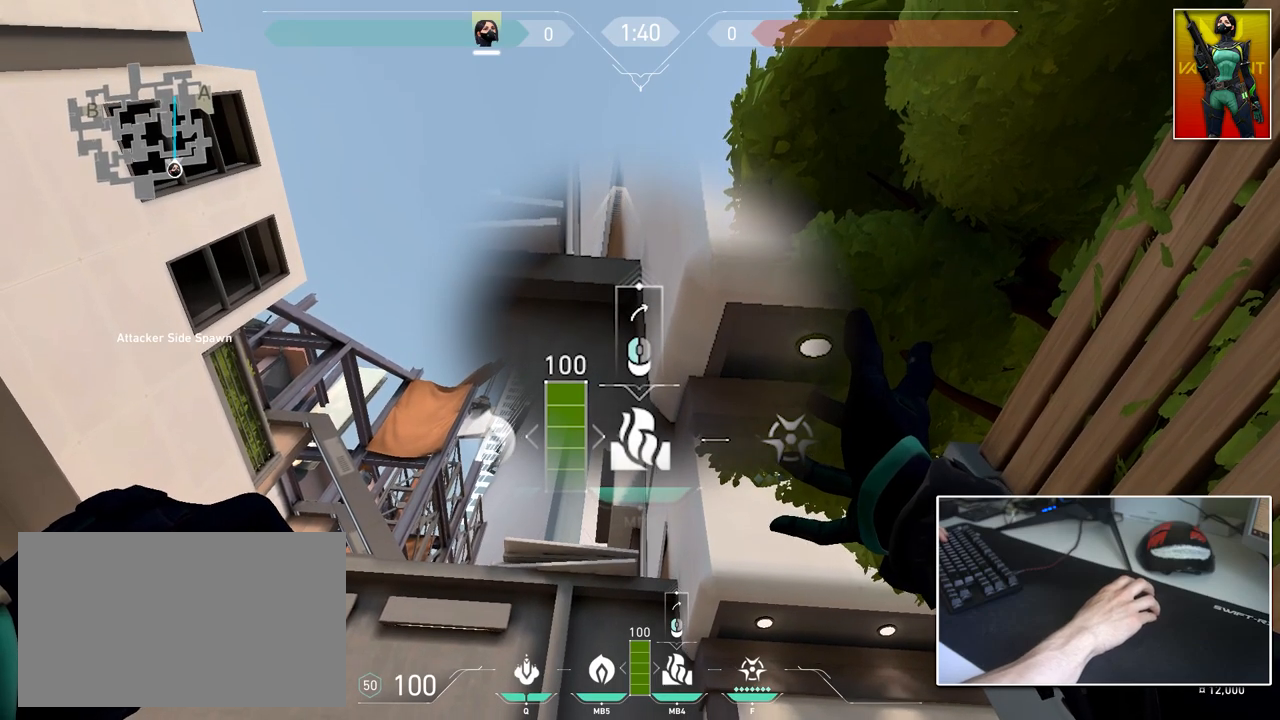
{"keys": [], "mouse": [], "mouse_move": "still", "events": []}
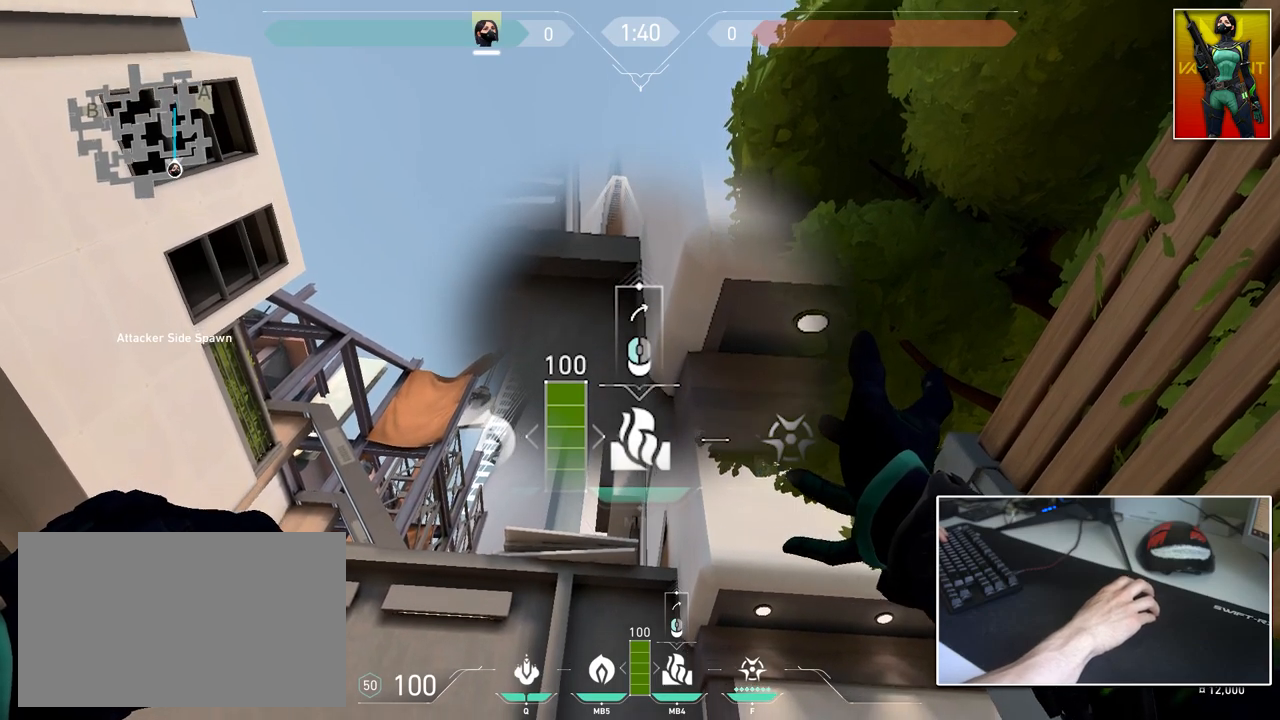
{"keys": [], "mouse": [], "mouse_move": "still", "events": []}
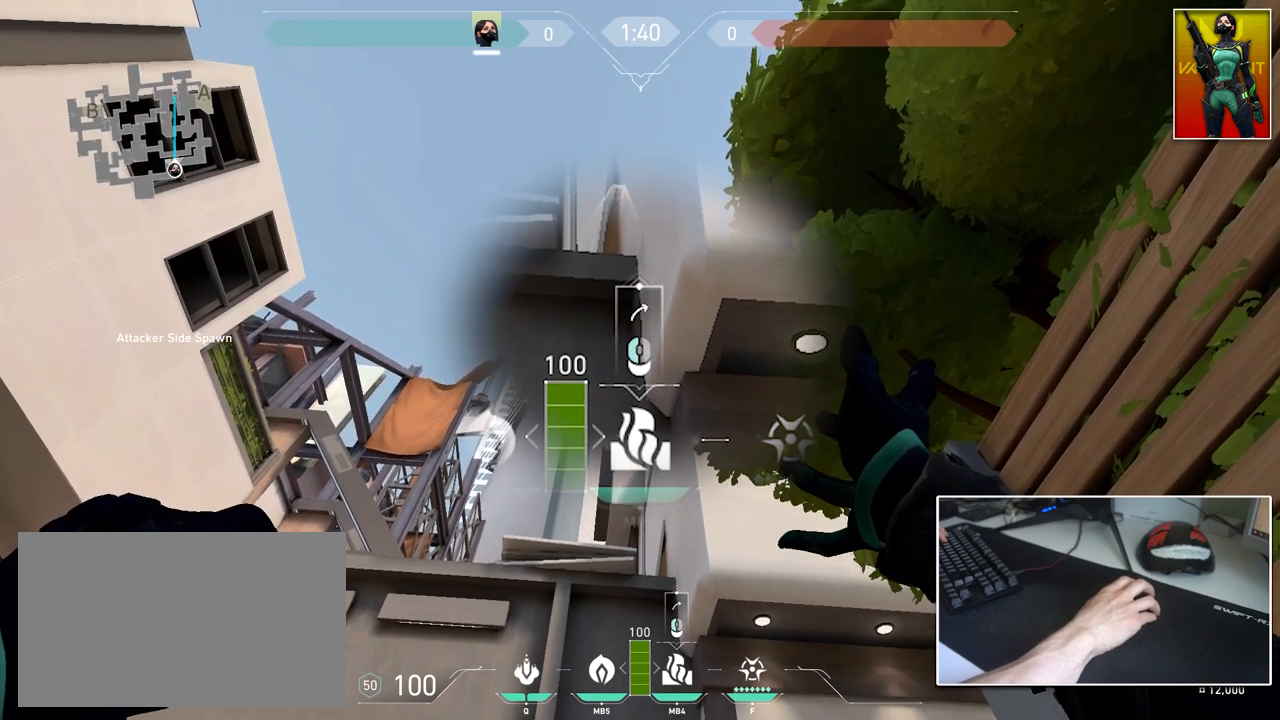
{"keys": [], "mouse": [], "mouse_move": "still", "events": []}
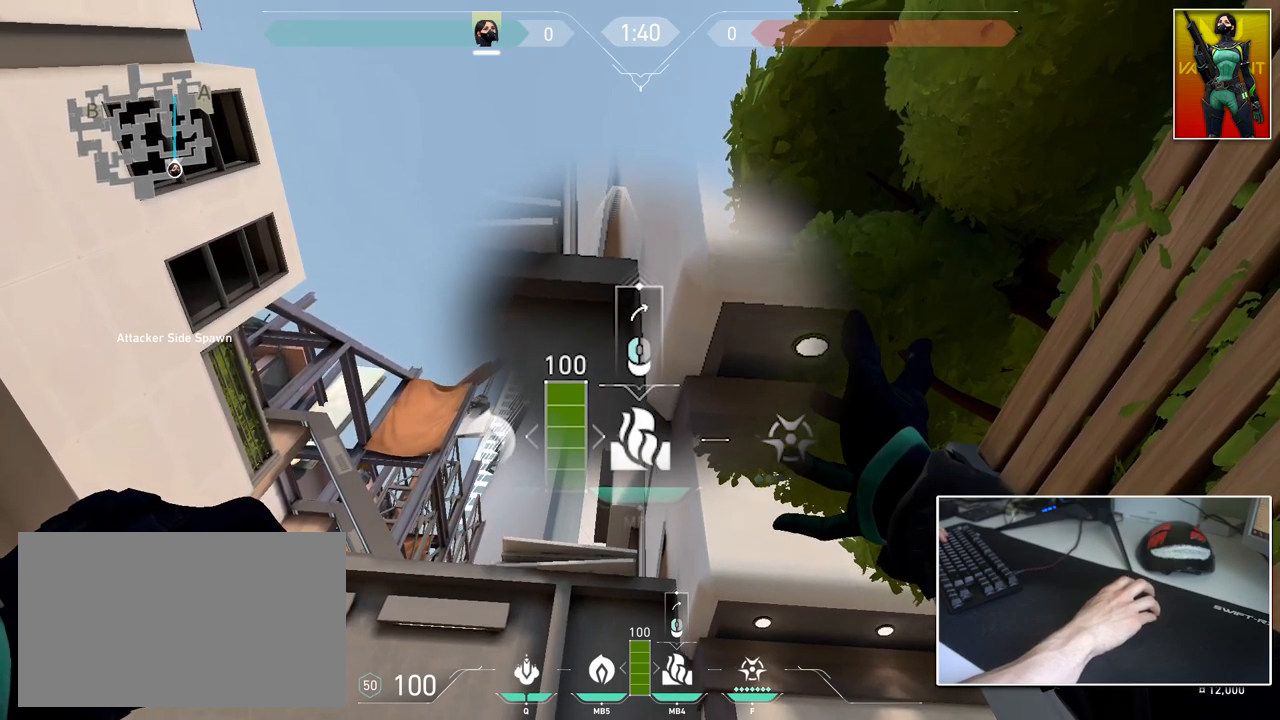
{"keys": [], "mouse": [], "mouse_move": "still", "events": []}
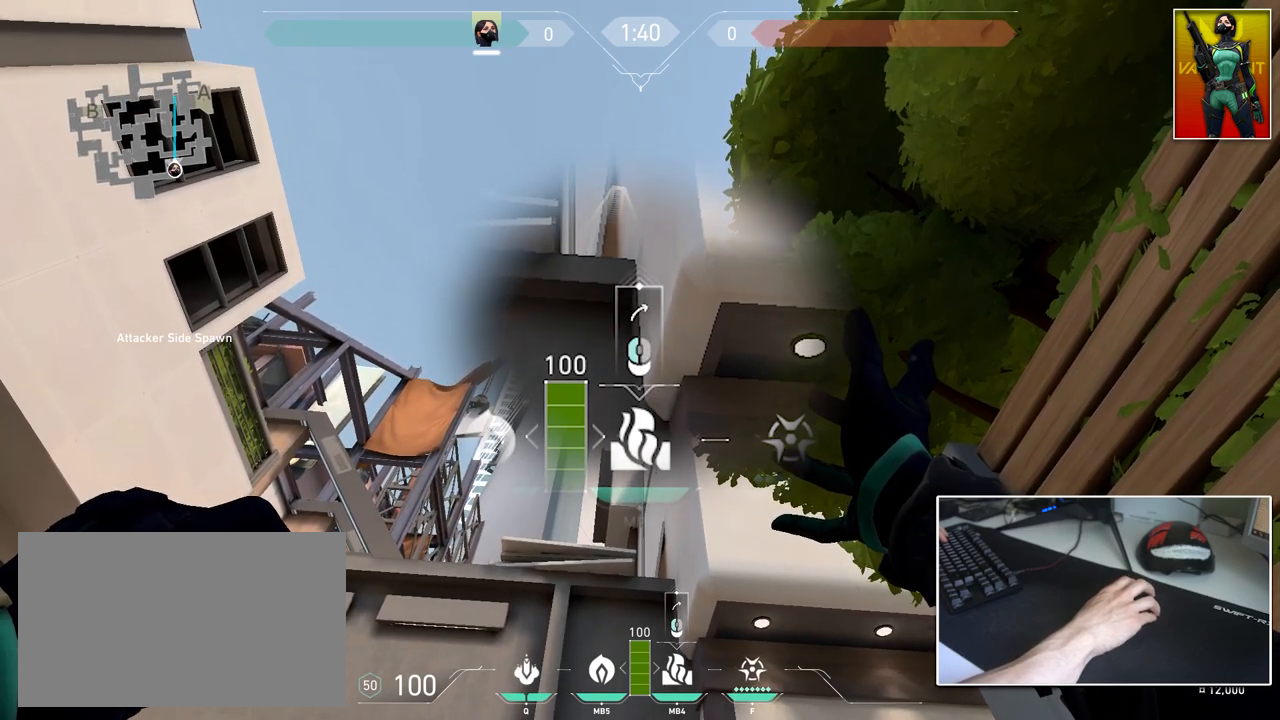
{"keys": [], "mouse": [], "mouse_move": "right", "events": []}
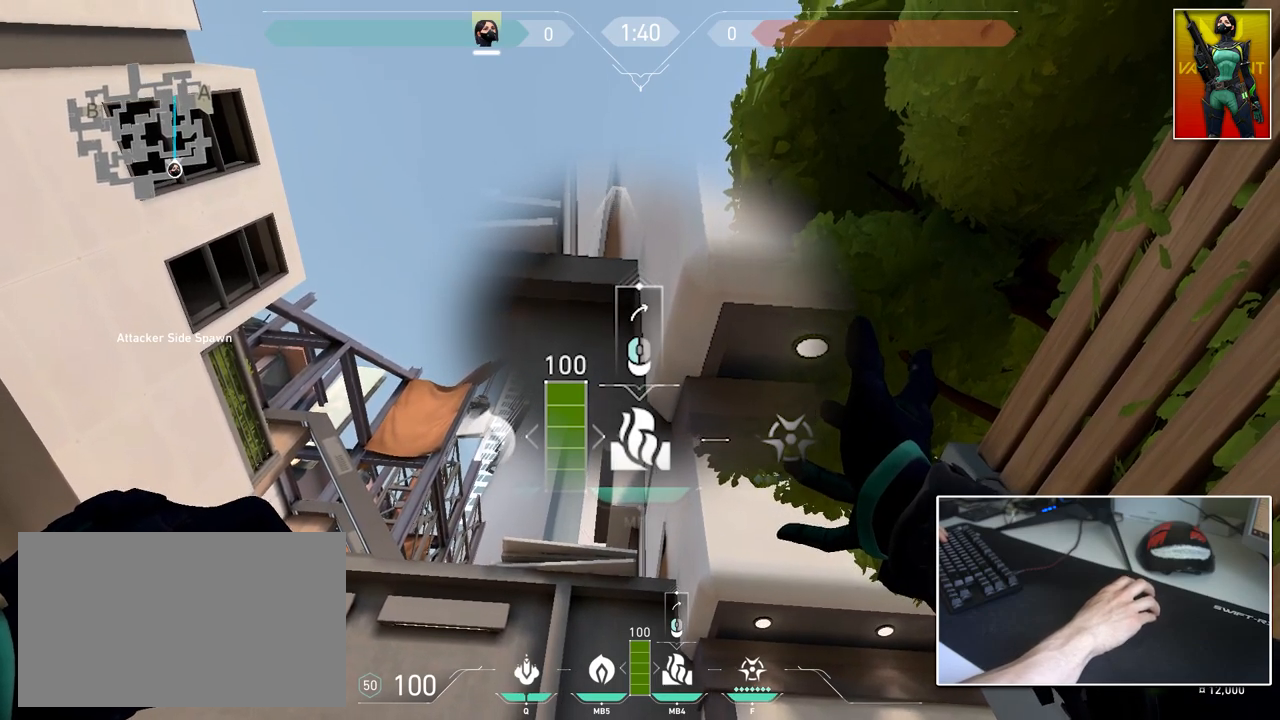
{"keys": [], "mouse": [], "mouse_move": "still", "events": []}